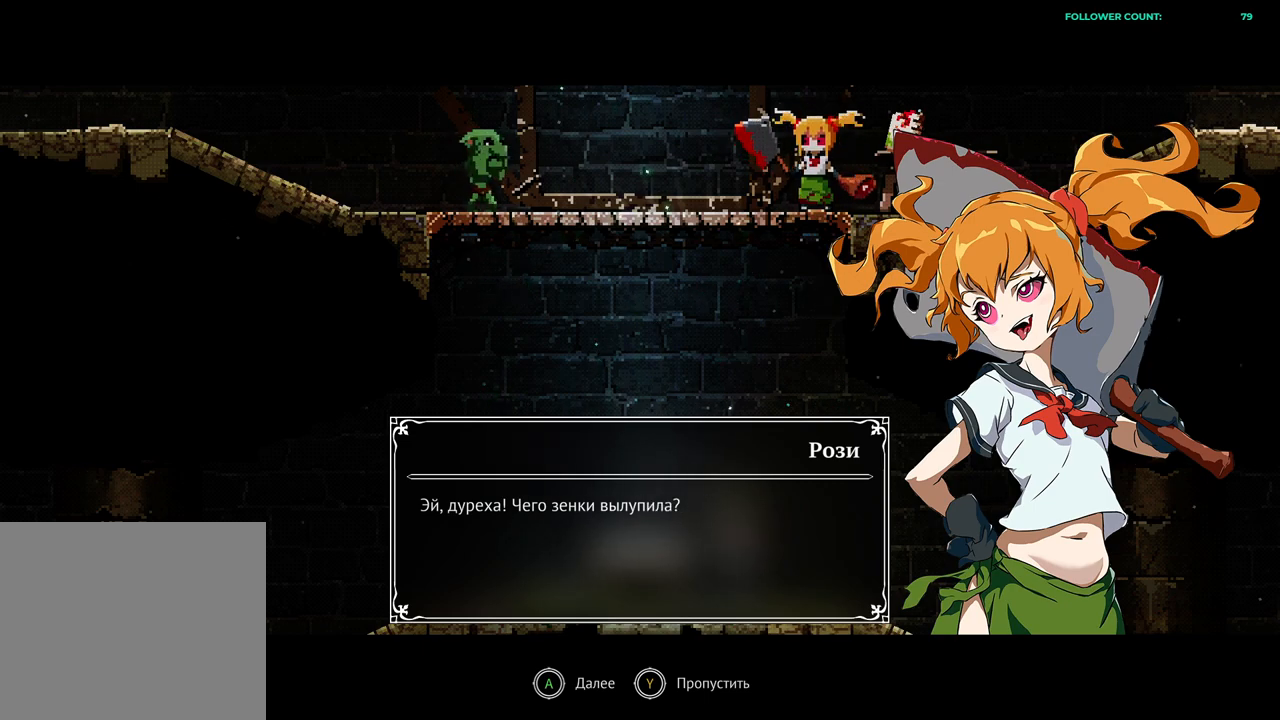
Gameplay with a controller (PlayStation layout); each line is a JSON object with the inputs held at the frame after it. "events" lists button and stick changes between this image and that frame as [ms after this image, input, new state], when the widget could be followed in between. Not read: L3.
{"buttons": [], "left_stick": "center", "right_stick": "center", "events": [[383, "CROSS", "down"], [483, "CROSS", "up"]]}
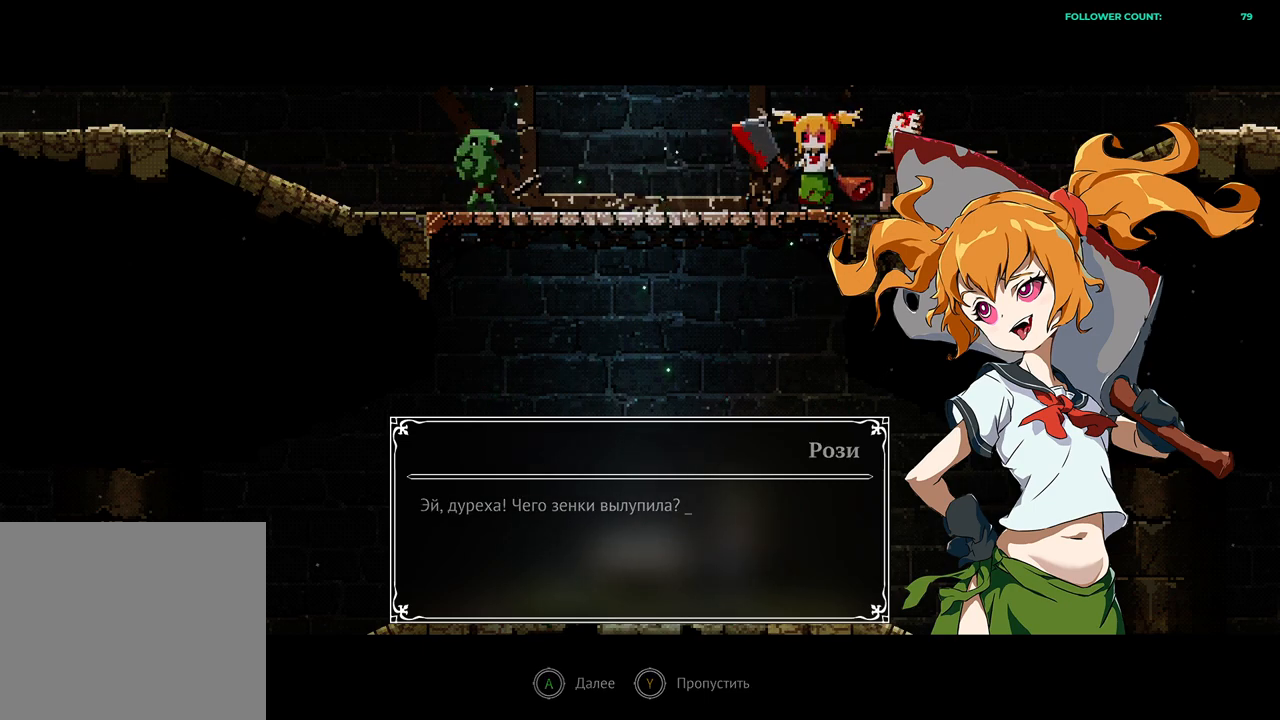
{"buttons": [], "left_stick": "center", "right_stick": "center", "events": []}
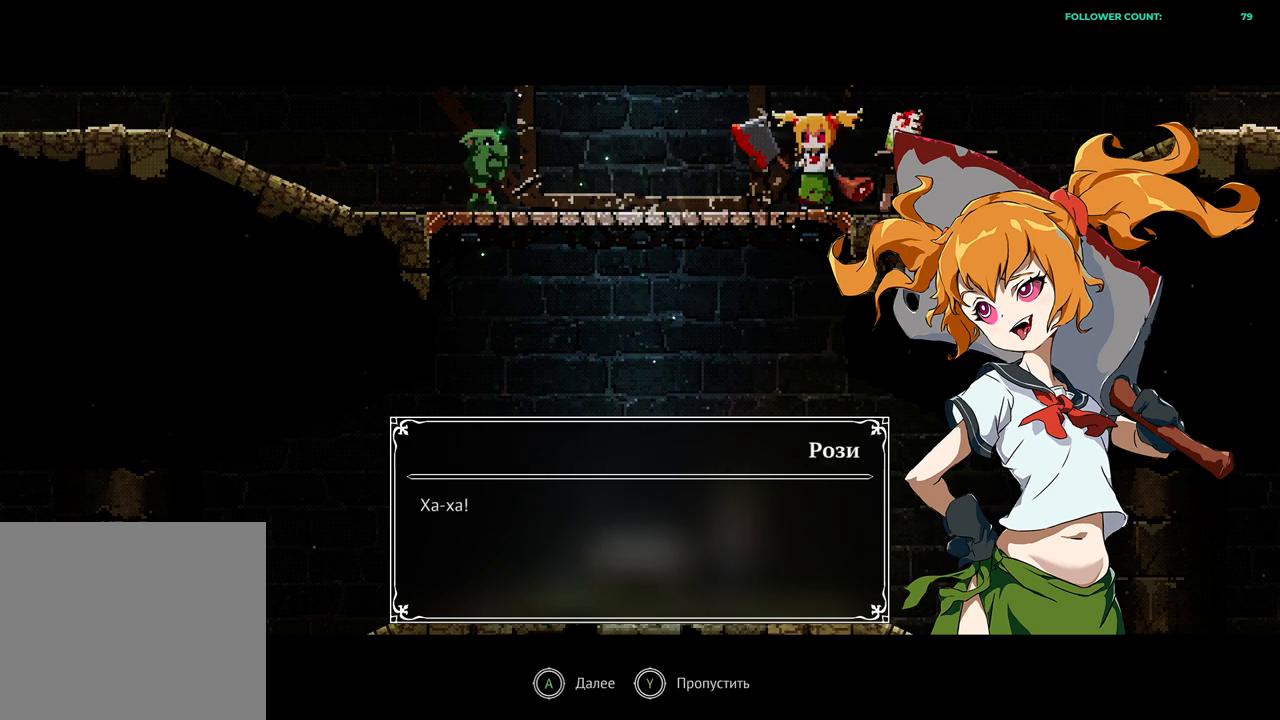
{"buttons": ["CROSS"], "left_stick": "center", "right_stick": "center", "events": [[383, "CROSS", "down"]]}
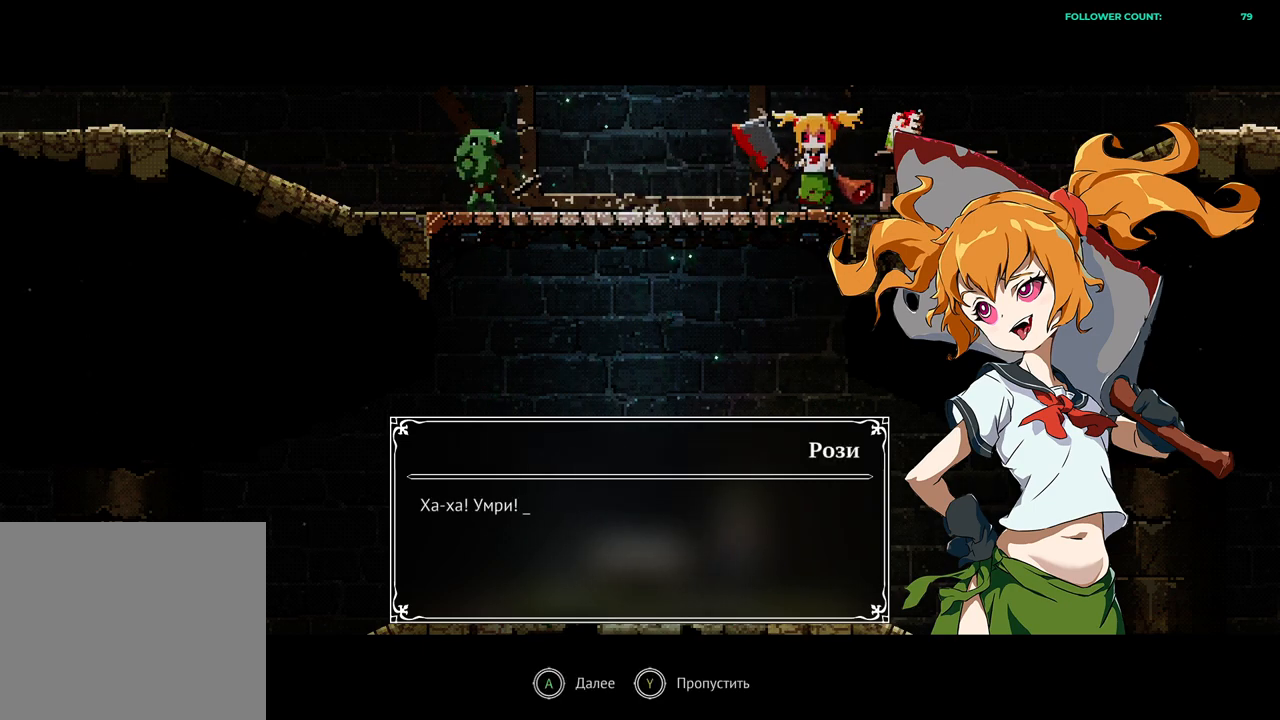
{"buttons": ["CROSS"], "left_stick": "center", "right_stick": "center", "events": [[33, "CROSS", "up"], [433, "CROSS", "down"]]}
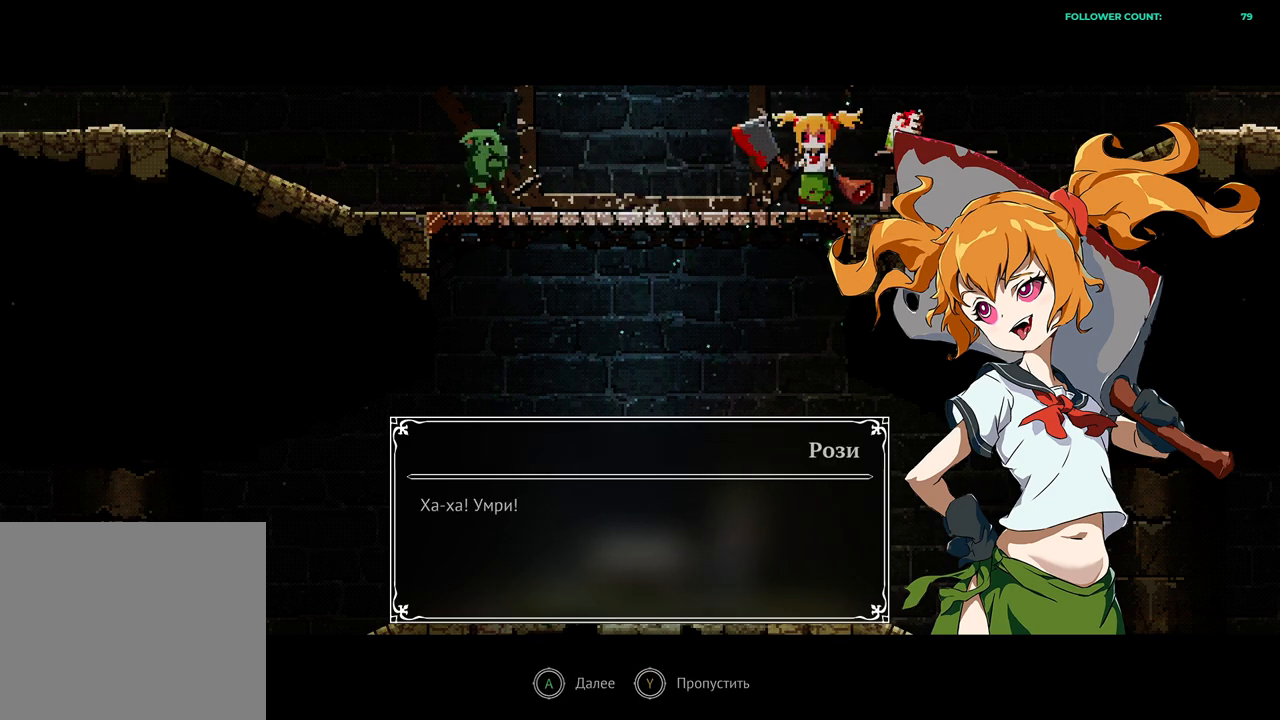
{"buttons": [], "left_stick": "center", "right_stick": "center", "events": [[33, "CROSS", "up"]]}